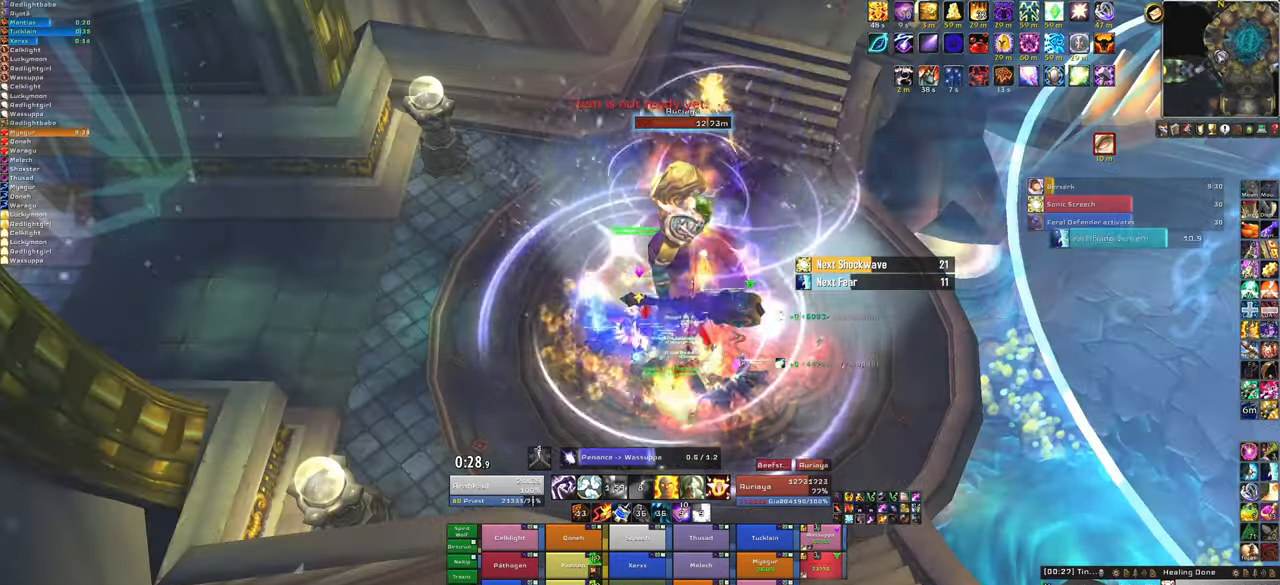
Gameplay with keyboard and mouse; each line is a JSON object with the keys and mouse buttons held at the frame after it. "events" lists presses ("down") and releases ("up") of "1", "2", "3", "4", "5", "a", "alt", "b", "c", "ctrl", "d", "e", "f", "g", "q", "r", "s", "shift", "space", "t", "tab", "tilde", "v", "w", "x", "z", "mouse_left", "mouse_wheel", "mouse_right", "mouse_mb4" and "mouse_mb5" between this image and that frame as [ms after this image, input, new state], when the widget could be followed in between. "mouse_left", "mouse_wheel", "mouse_right", "mouse_mb4", "mouse_mb5" = the "left", "wheel", "right", "mb4", "mb5" buttons of the "mouse" list. No other keys are recorded. "wheel" means that the mouse wheel is clicked or scrolled. Mouse movement is not recorded.
{"keys": [], "mouse": [], "events": []}
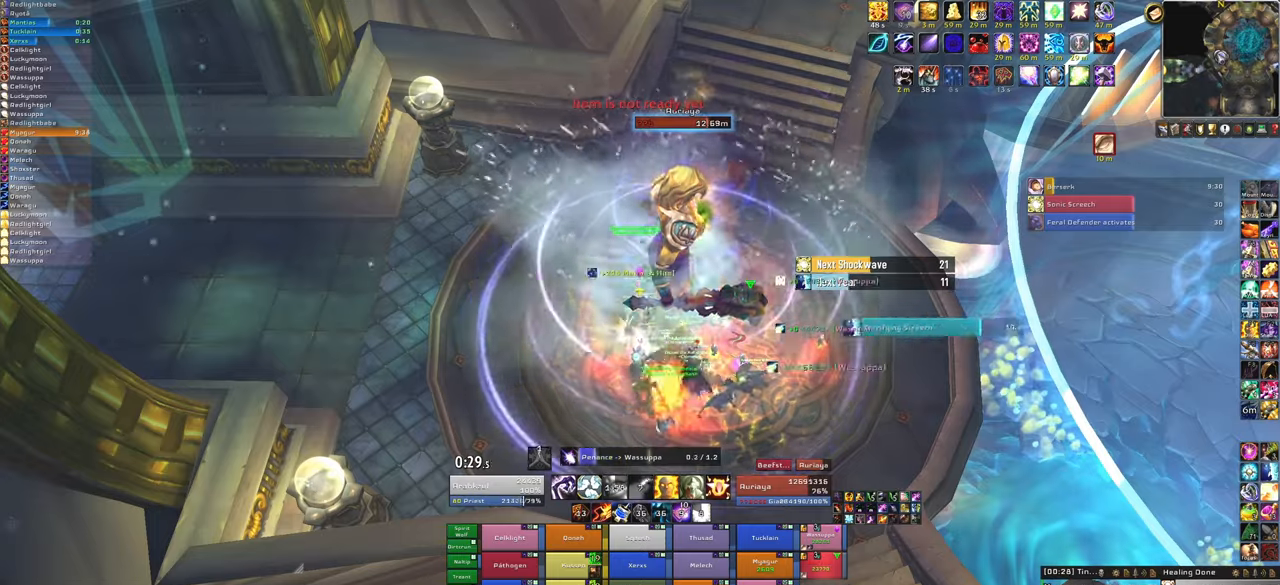
{"keys": [], "mouse": [], "events": []}
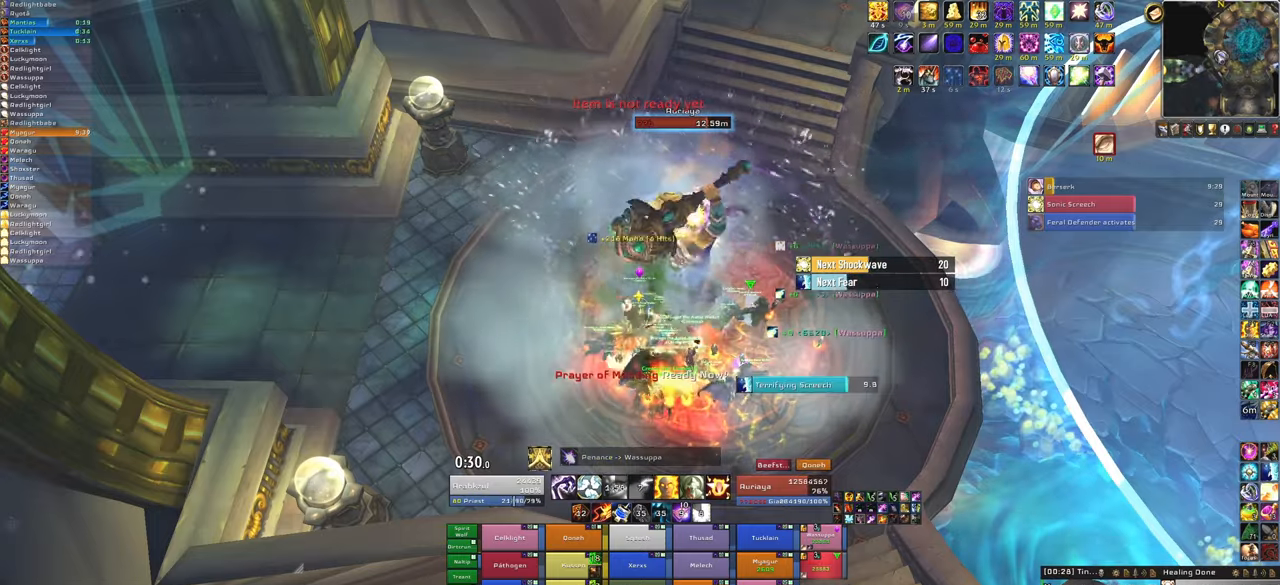
{"keys": [], "mouse": [], "events": [[34, "3", "down"], [201, "3", "up"]]}
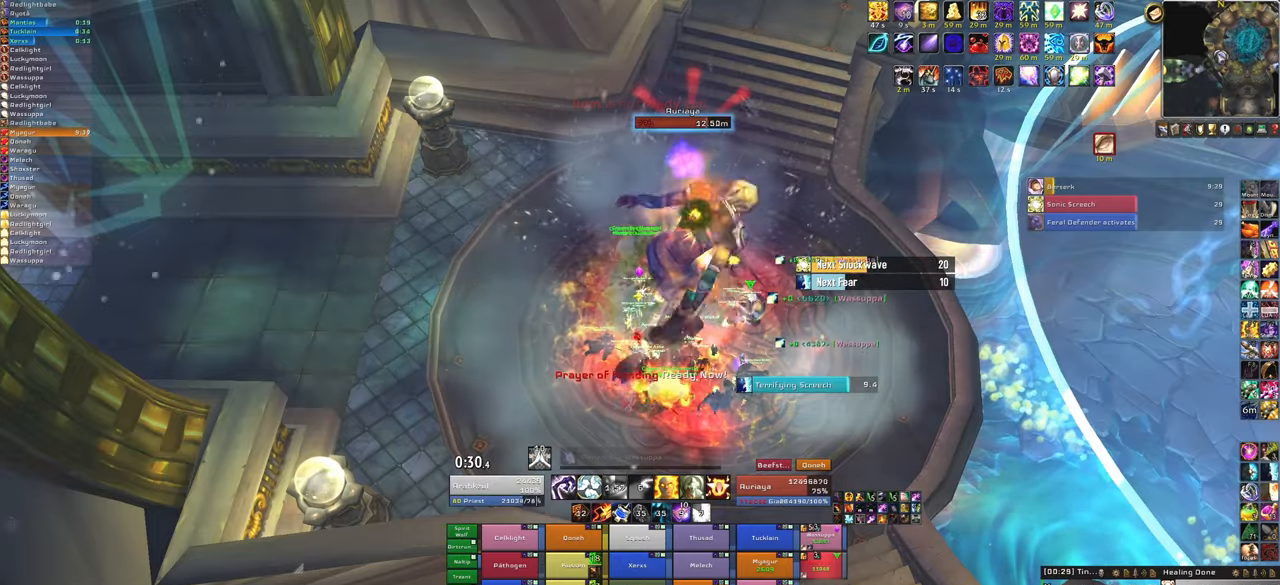
{"keys": [], "mouse": [], "events": []}
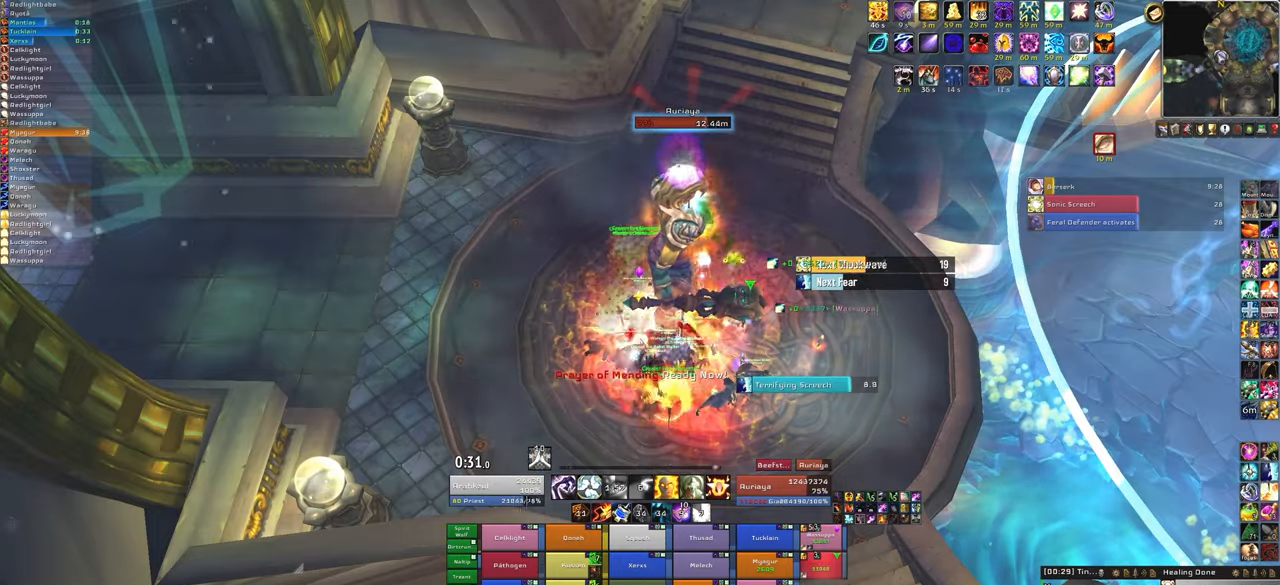
{"keys": [], "mouse": [], "events": [[34, "f", "down"], [201, "f", "up"]]}
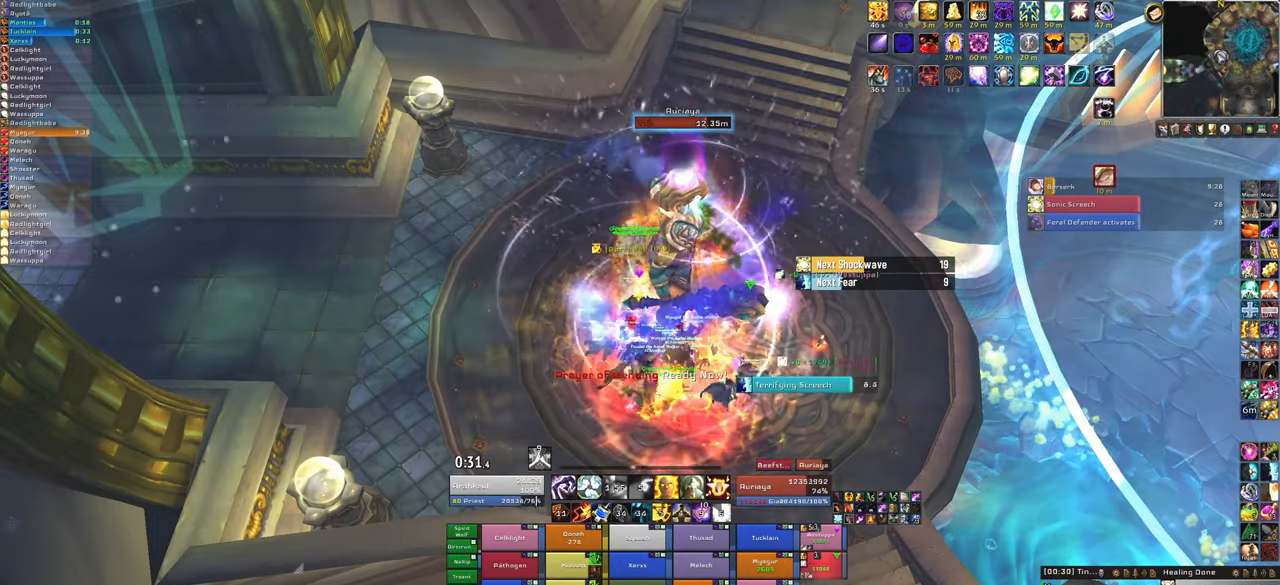
{"keys": ["f"], "mouse": [], "events": [[500, "f", "down"]]}
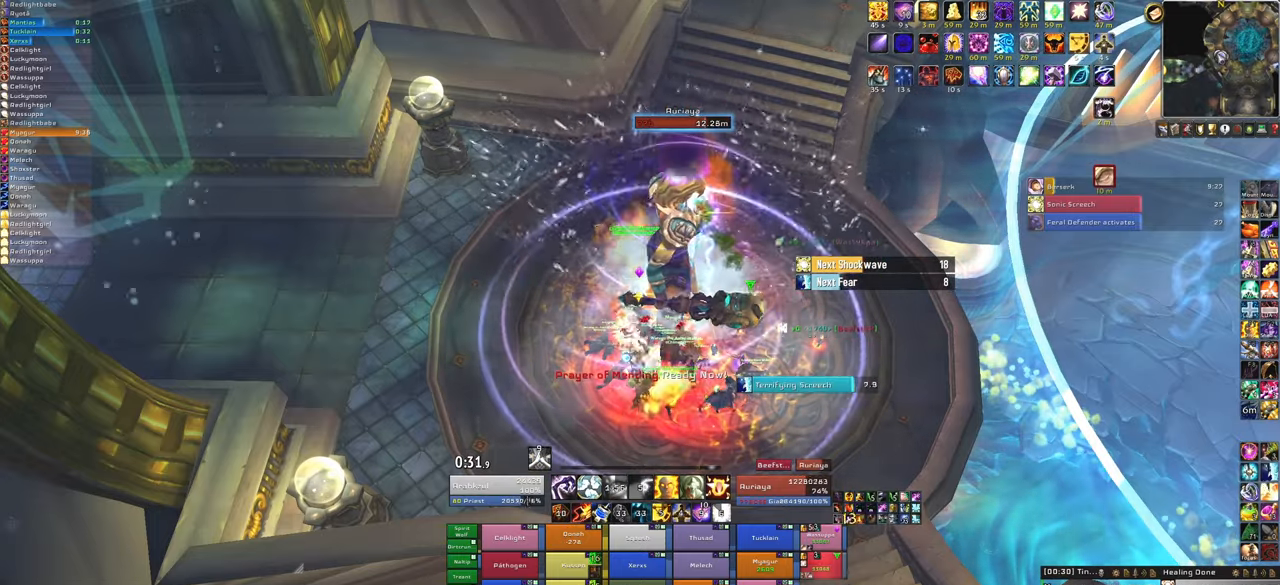
{"keys": [], "mouse": [], "events": [[134, "f", "up"], [367, "d", "down"], [501, "d", "up"]]}
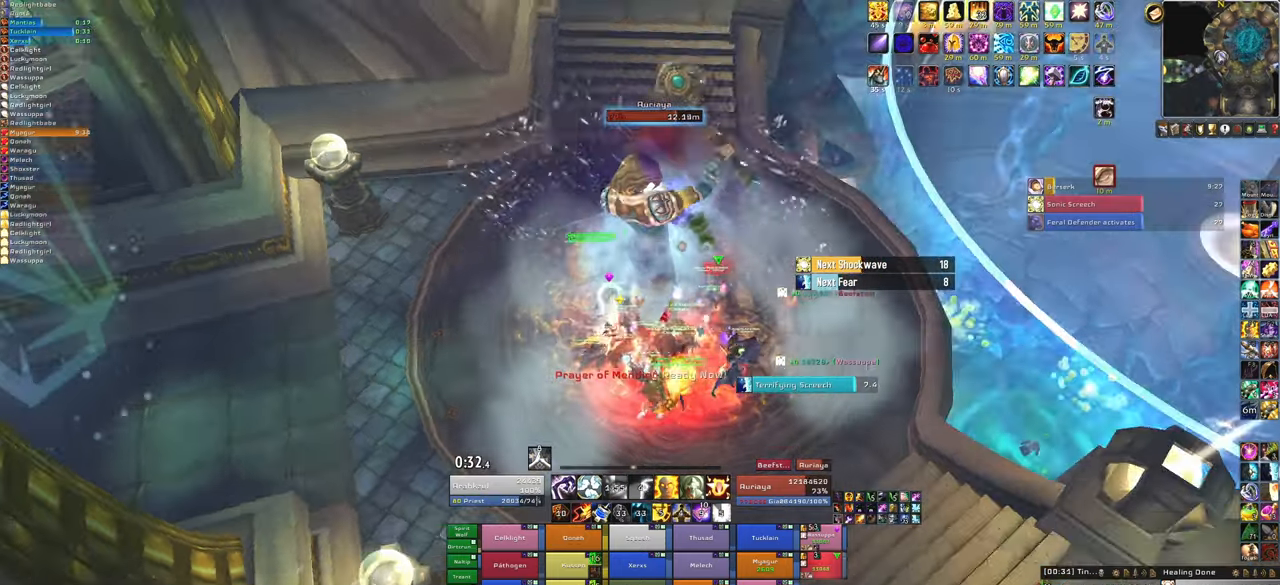
{"keys": [], "mouse": [], "events": []}
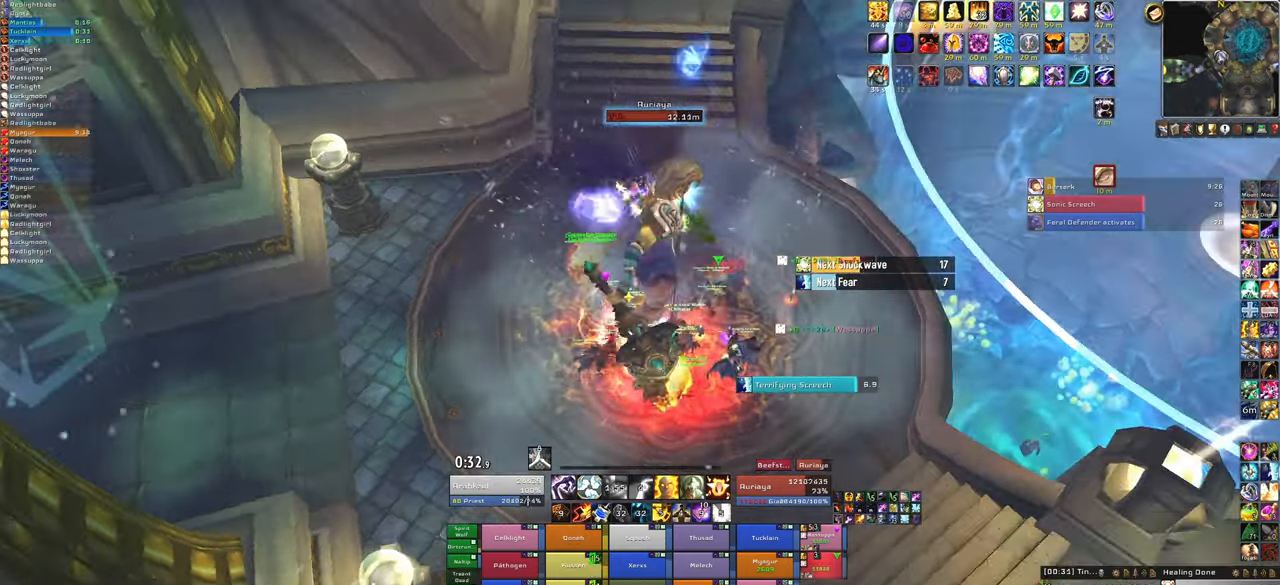
{"keys": [], "mouse": [], "events": [[201, "f", "down"], [334, "f", "up"]]}
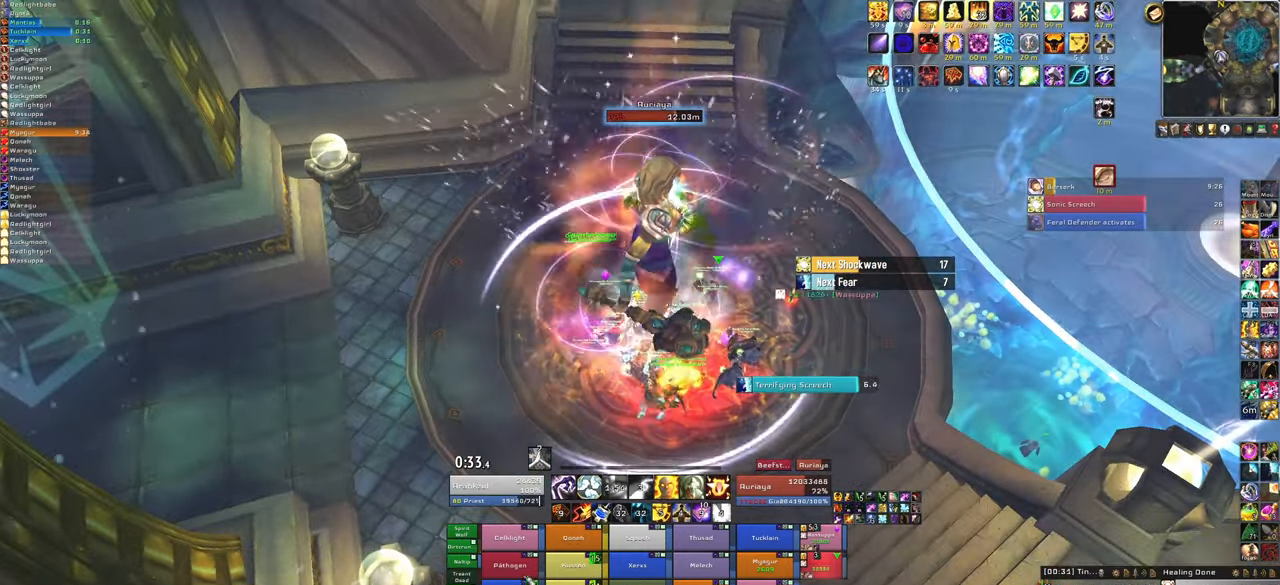
{"keys": ["f"], "mouse": [], "events": [[500, "f", "down"]]}
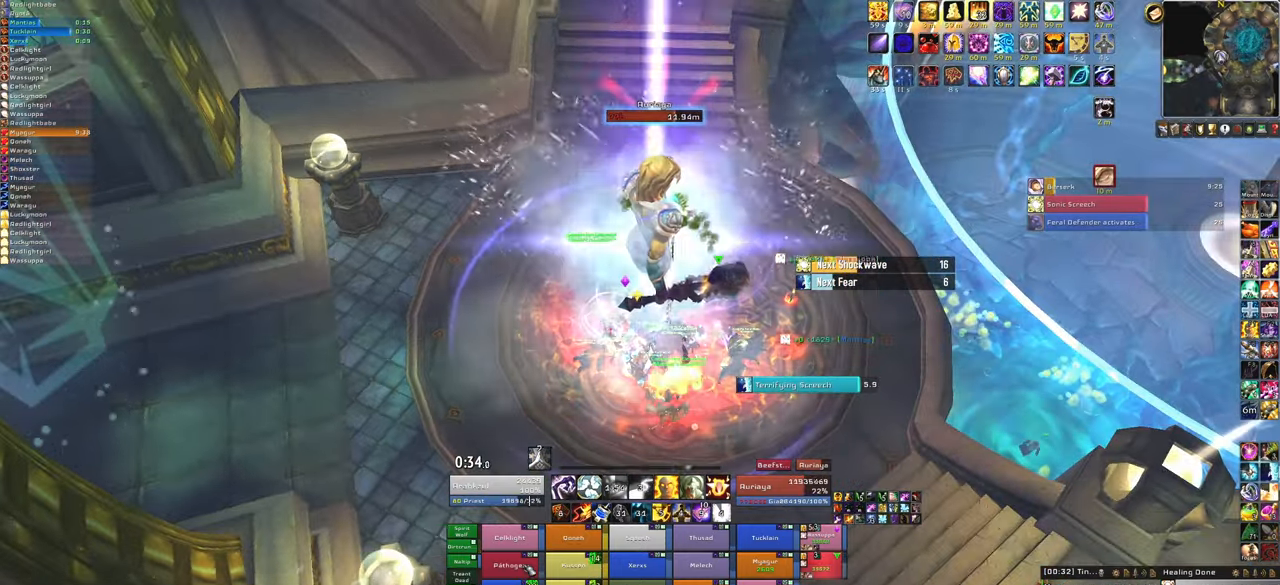
{"keys": [], "mouse": [], "events": [[134, "f", "up"]]}
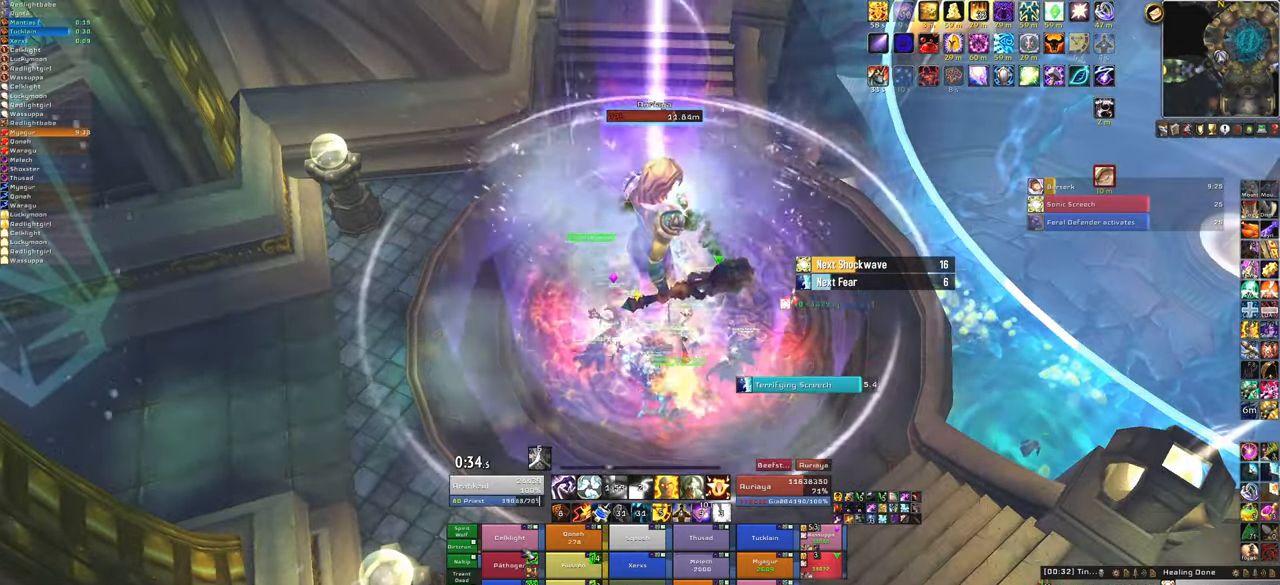
{"keys": ["f"], "mouse": [], "events": [[501, "f", "down"]]}
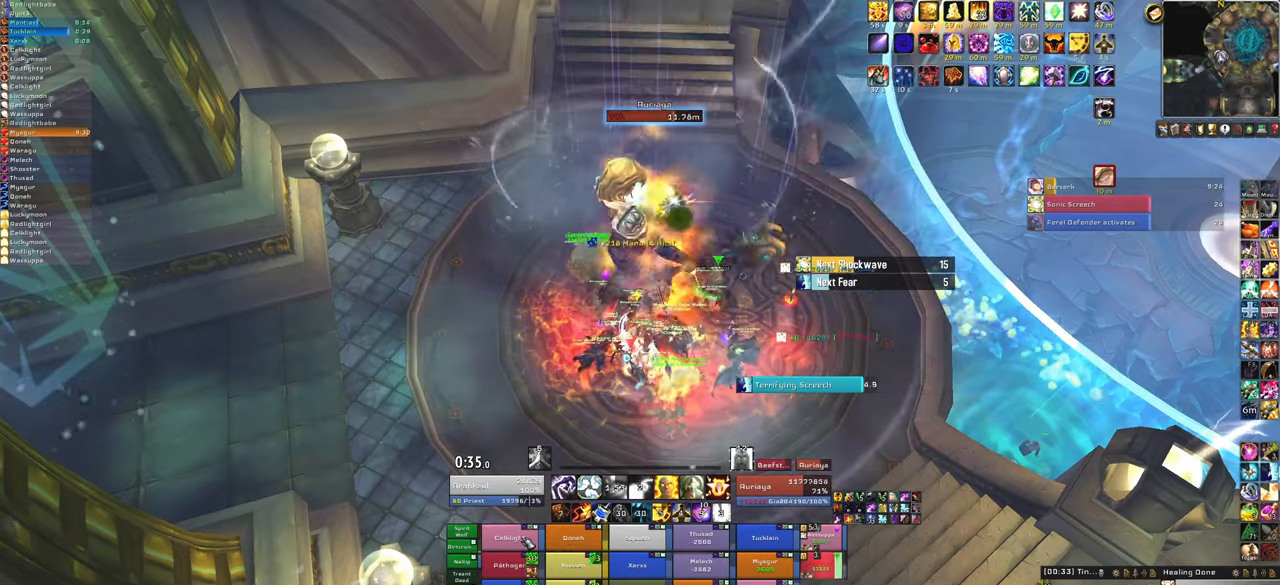
{"keys": [], "mouse": [], "events": [[100, "f", "up"]]}
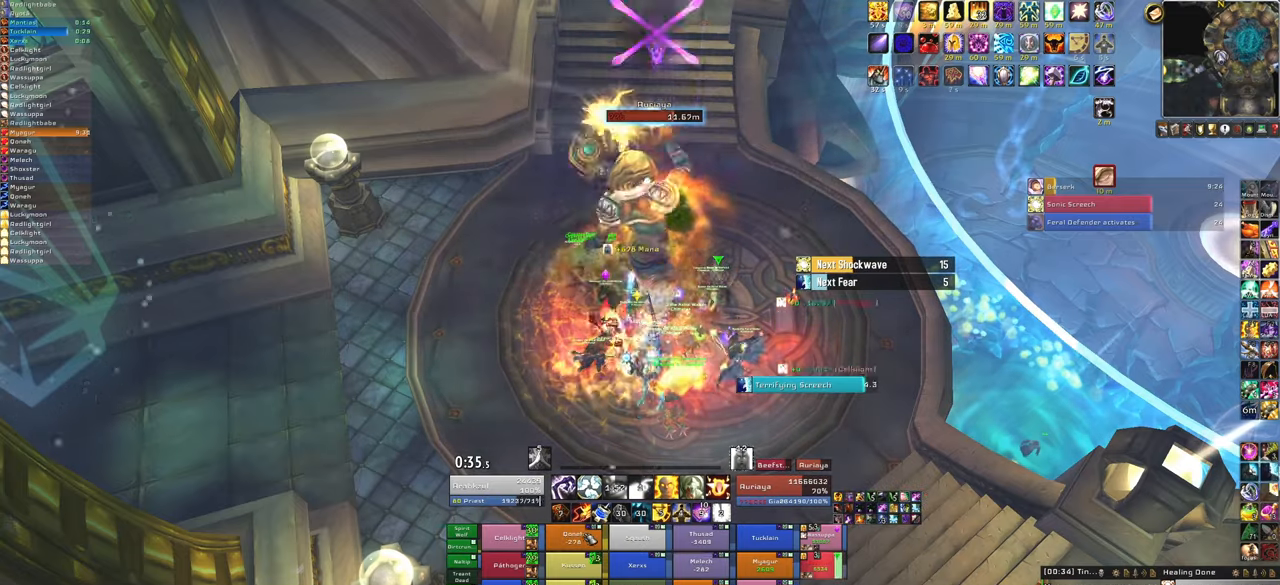
{"keys": ["f"], "mouse": [], "events": [[501, "f", "down"]]}
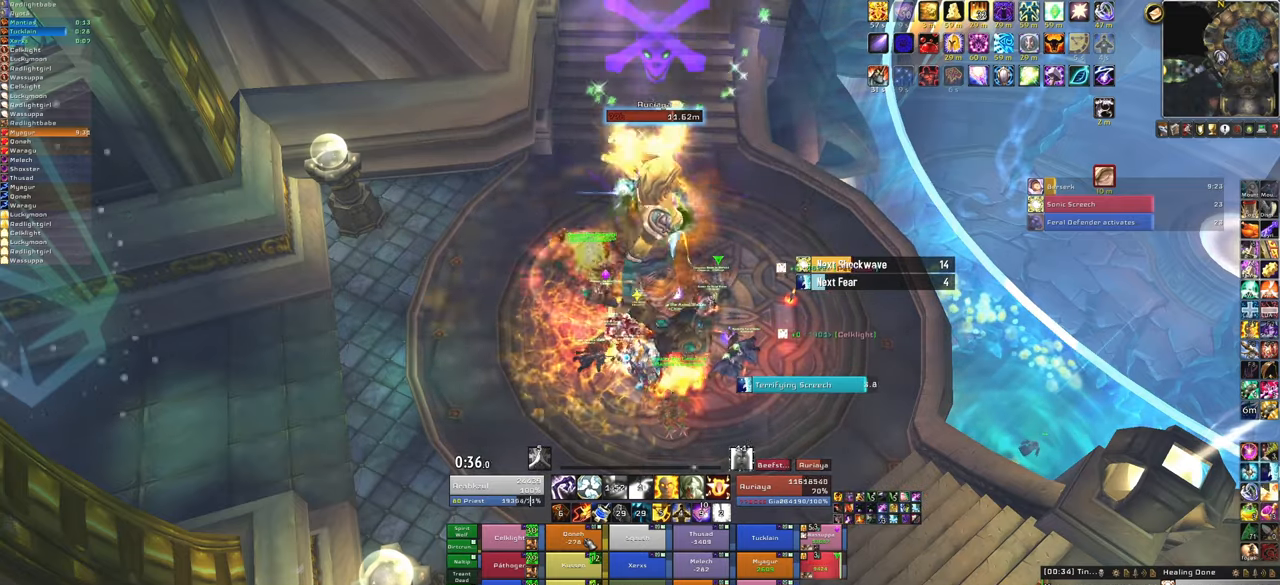
{"keys": [], "mouse": [], "events": [[133, "f", "up"], [333, "d", "down"], [467, "d", "up"]]}
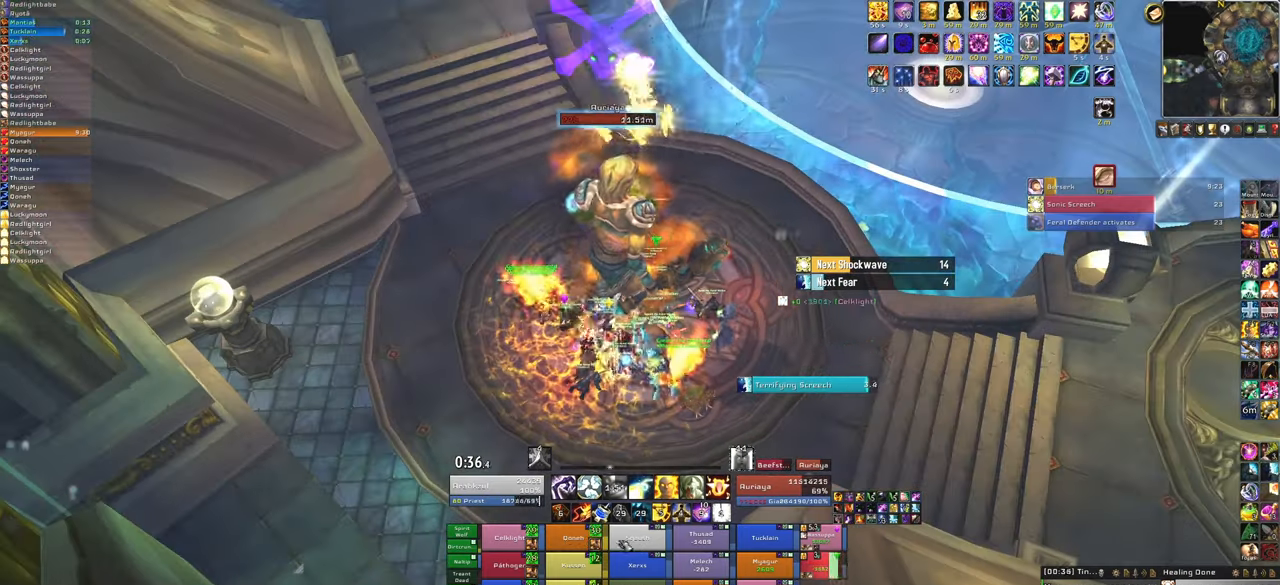
{"keys": ["f"], "mouse": [], "events": [[501, "f", "down"]]}
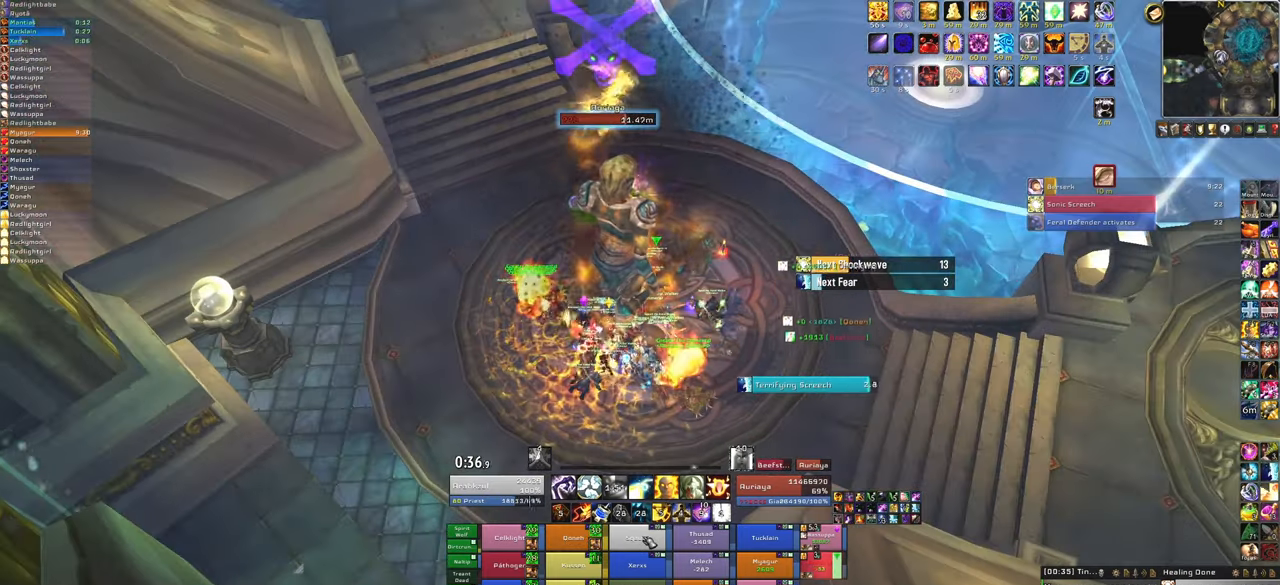
{"keys": [], "mouse": [], "events": [[133, "f", "up"]]}
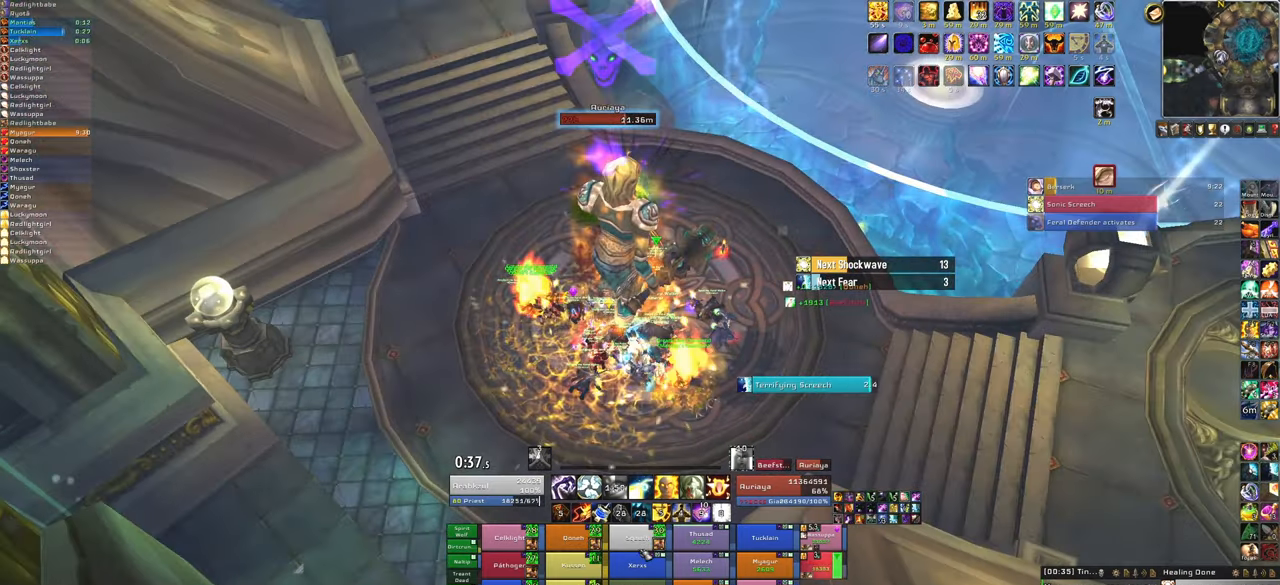
{"keys": [], "mouse": [], "events": []}
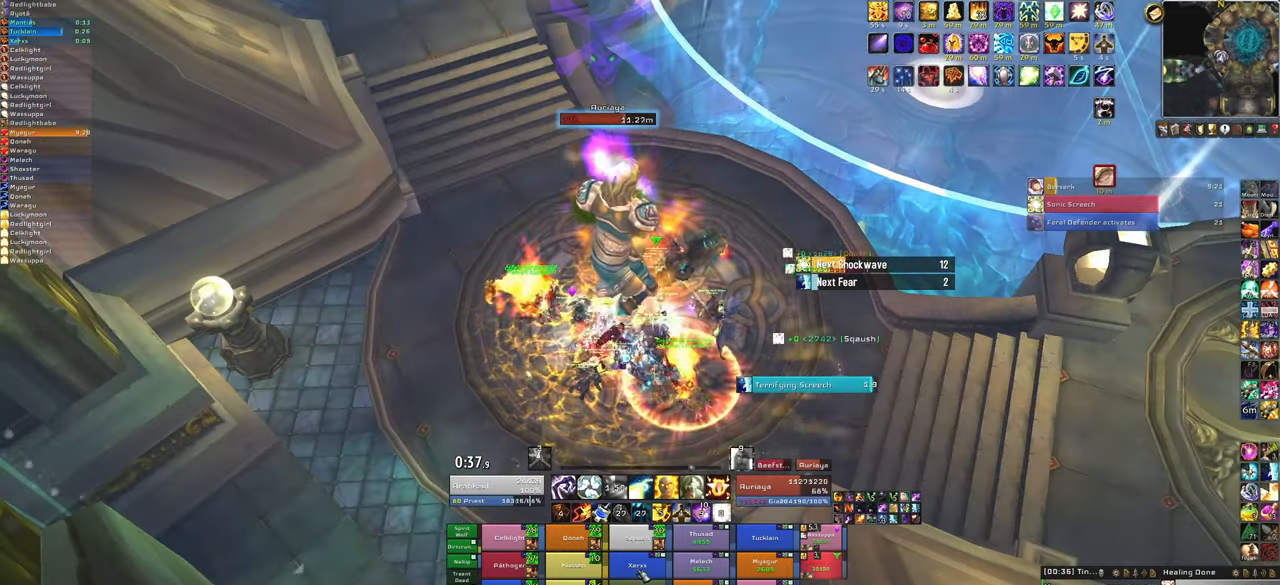
{"keys": [], "mouse": [], "events": [[100, "f", "down"], [233, "f", "up"]]}
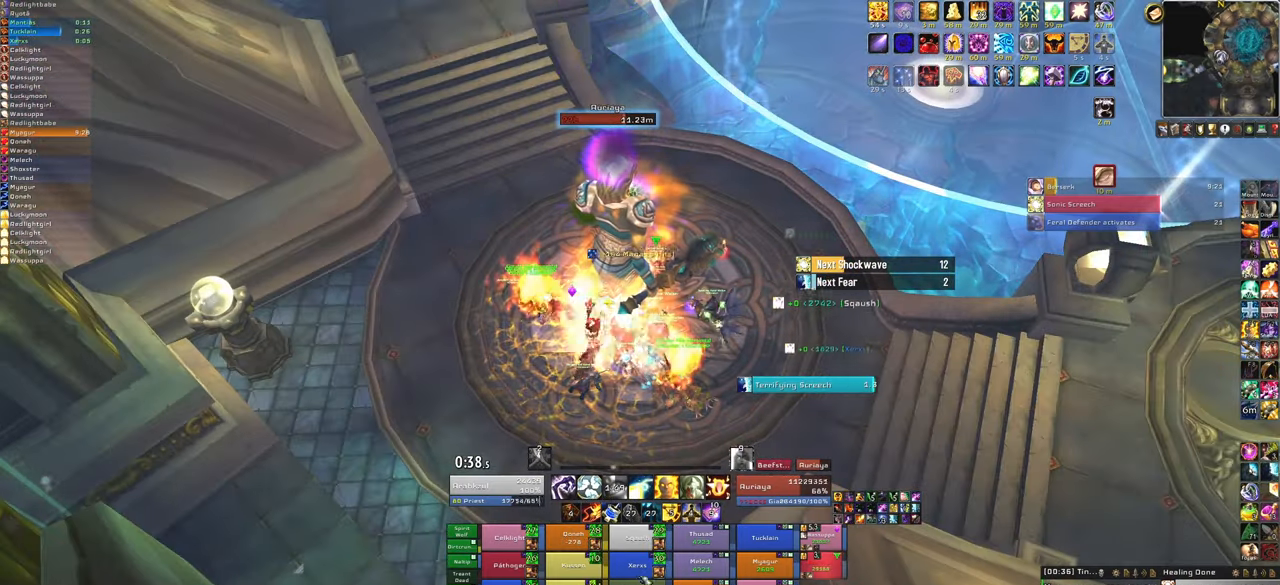
{"keys": [], "mouse": [], "events": []}
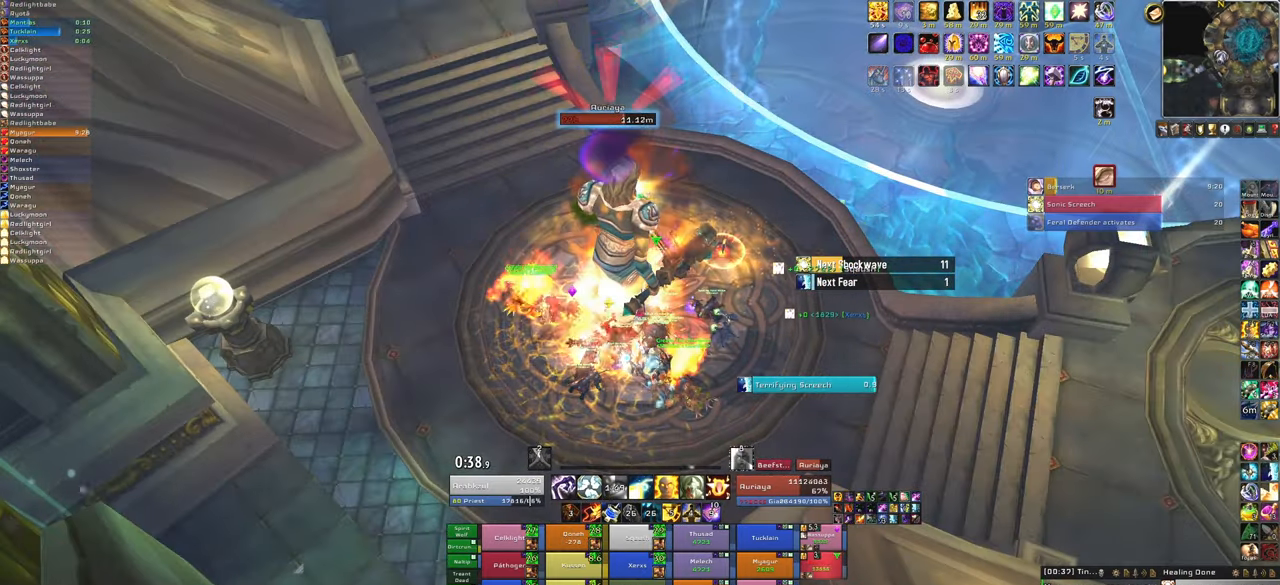
{"keys": [], "mouse": [], "events": [[33, "f", "down"], [233, "f", "up"]]}
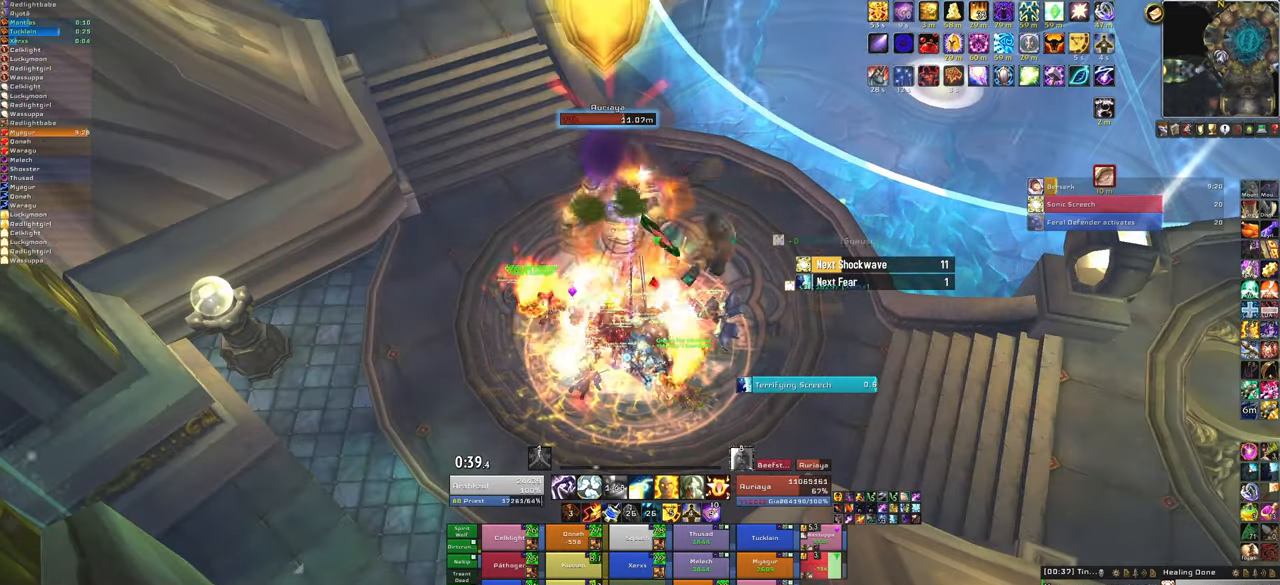
{"keys": ["alt"], "mouse": [], "events": [[434, "alt", "down"]]}
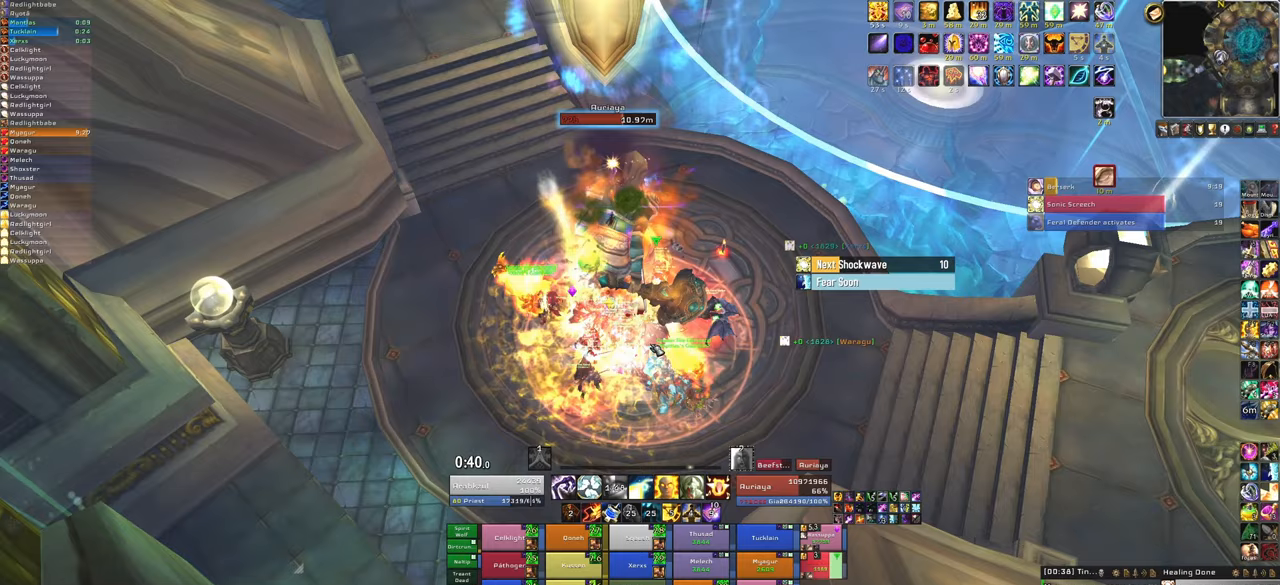
{"keys": ["alt"], "mouse": [], "events": []}
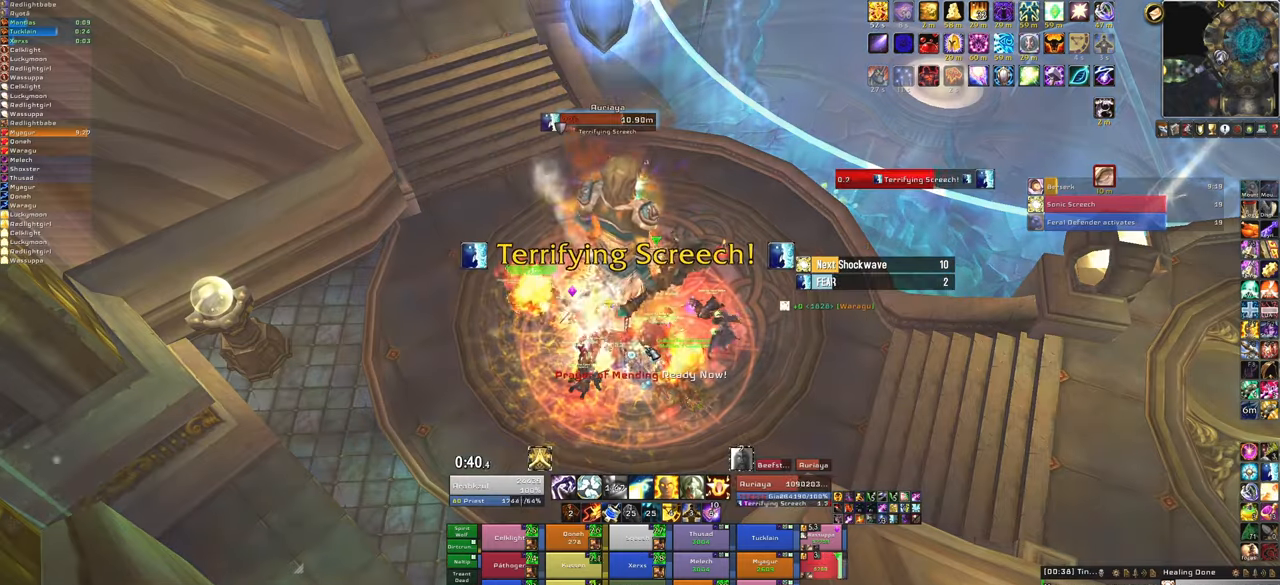
{"keys": ["alt"], "mouse": [], "events": []}
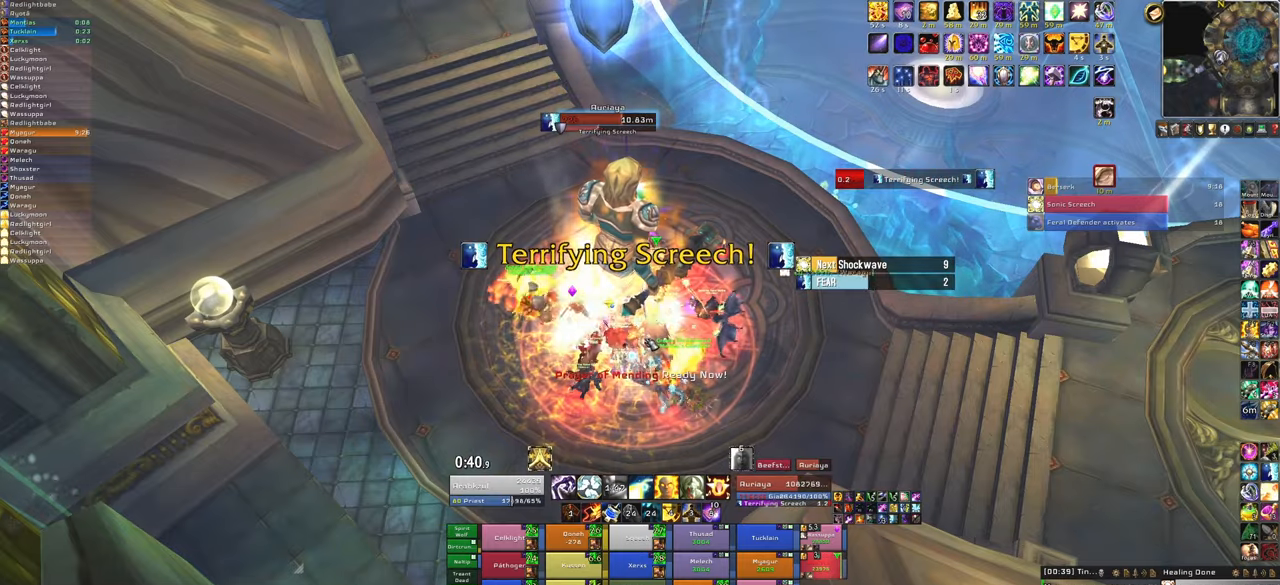
{"keys": ["alt"], "mouse": [], "events": []}
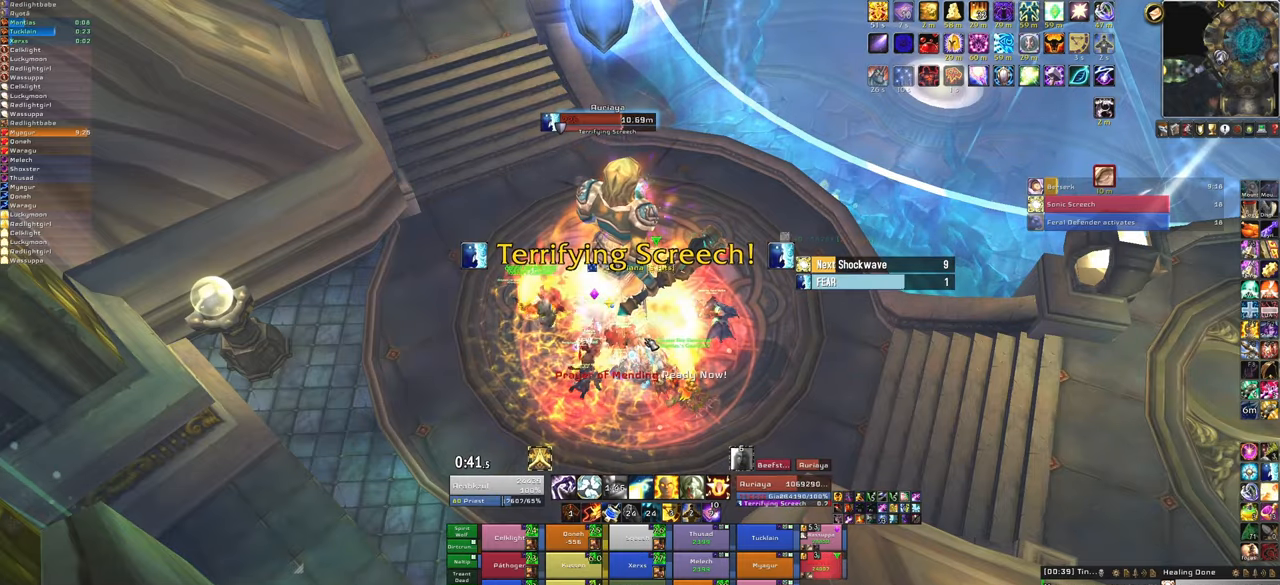
{"keys": [], "mouse": [], "events": [[133, "t", "down"], [266, "t", "up"], [367, "alt", "up"]]}
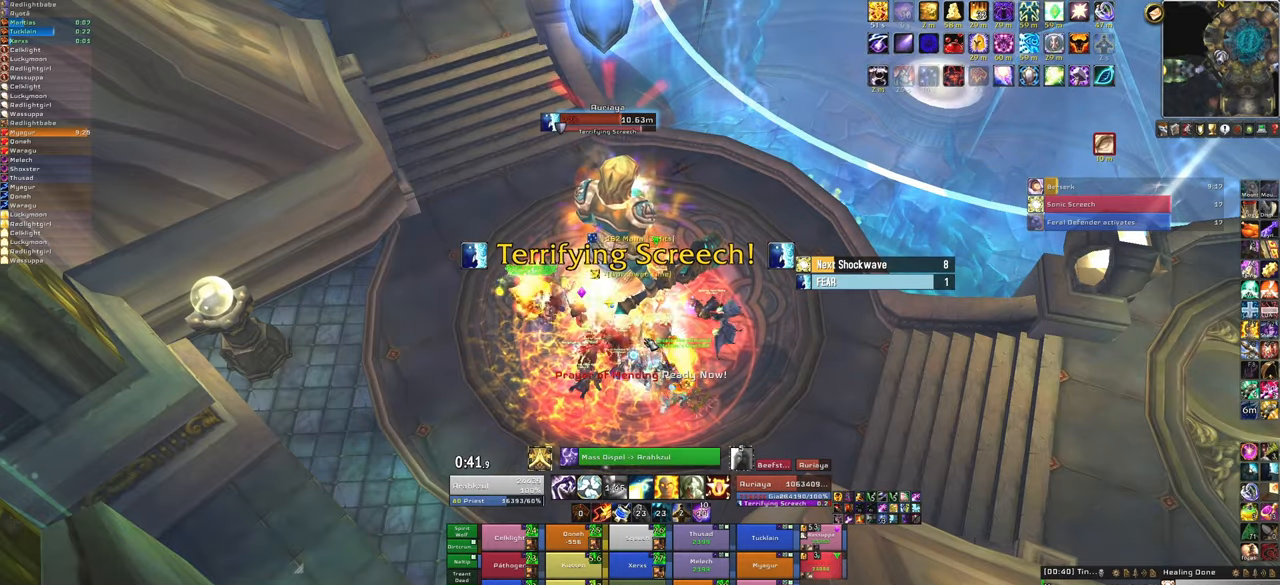
{"keys": ["alt"], "mouse": [], "events": [[501, "alt", "down"]]}
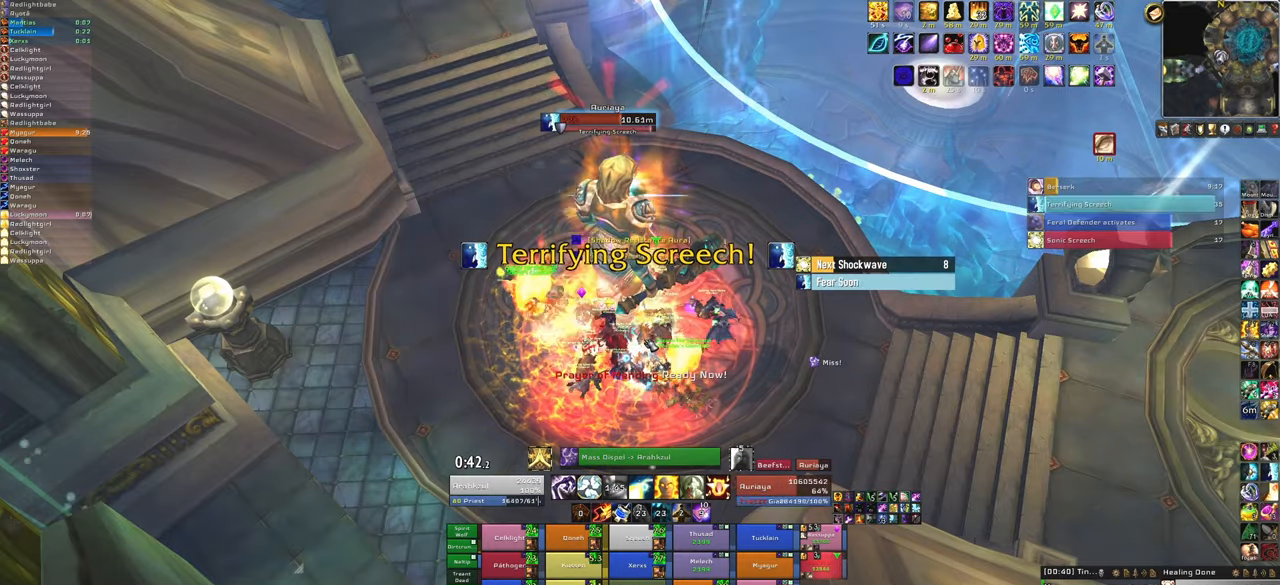
{"keys": ["alt"], "mouse": [], "events": [[100, "t", "down"], [266, "t", "up"]]}